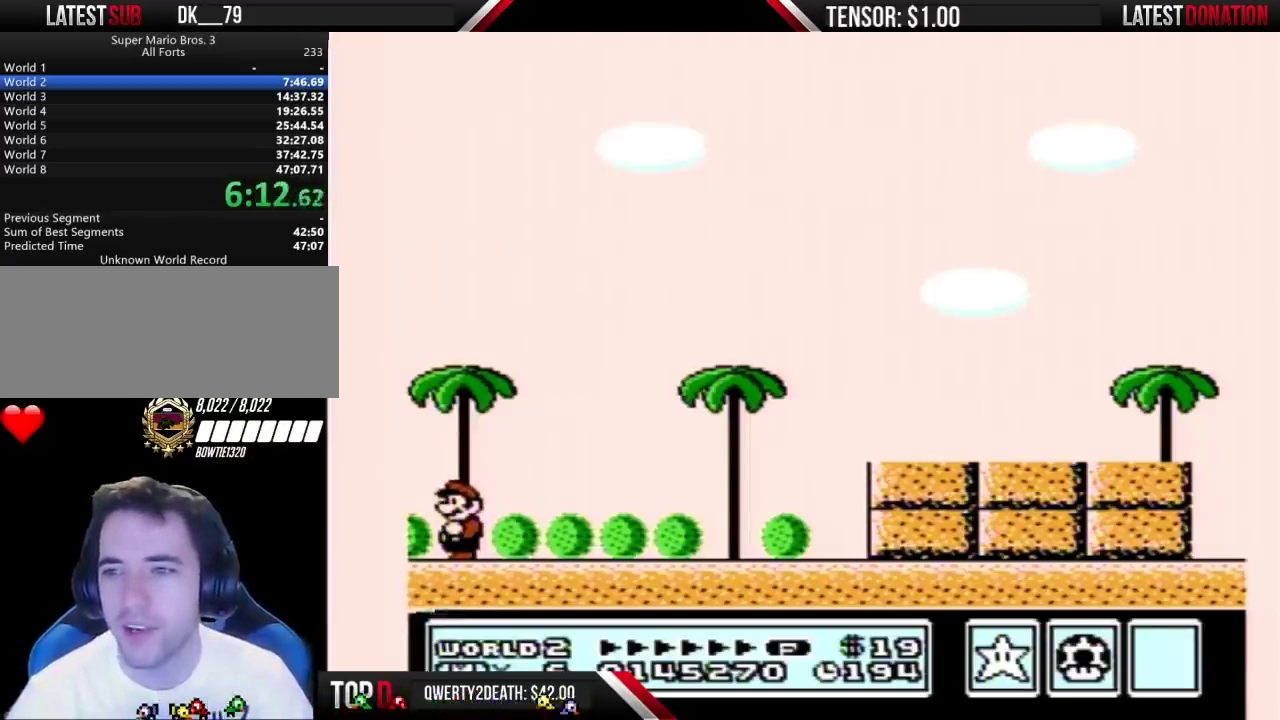
Gameplay with a controller (Nintendo layout); each line is a JSON object with the inputs held at the frame after it. "events" lists button and stick changes between this image and that frame as [ms after this image, input, new state], when the widget could be followed in between. Not read: L3 R3.
{"buttons": [], "events": []}
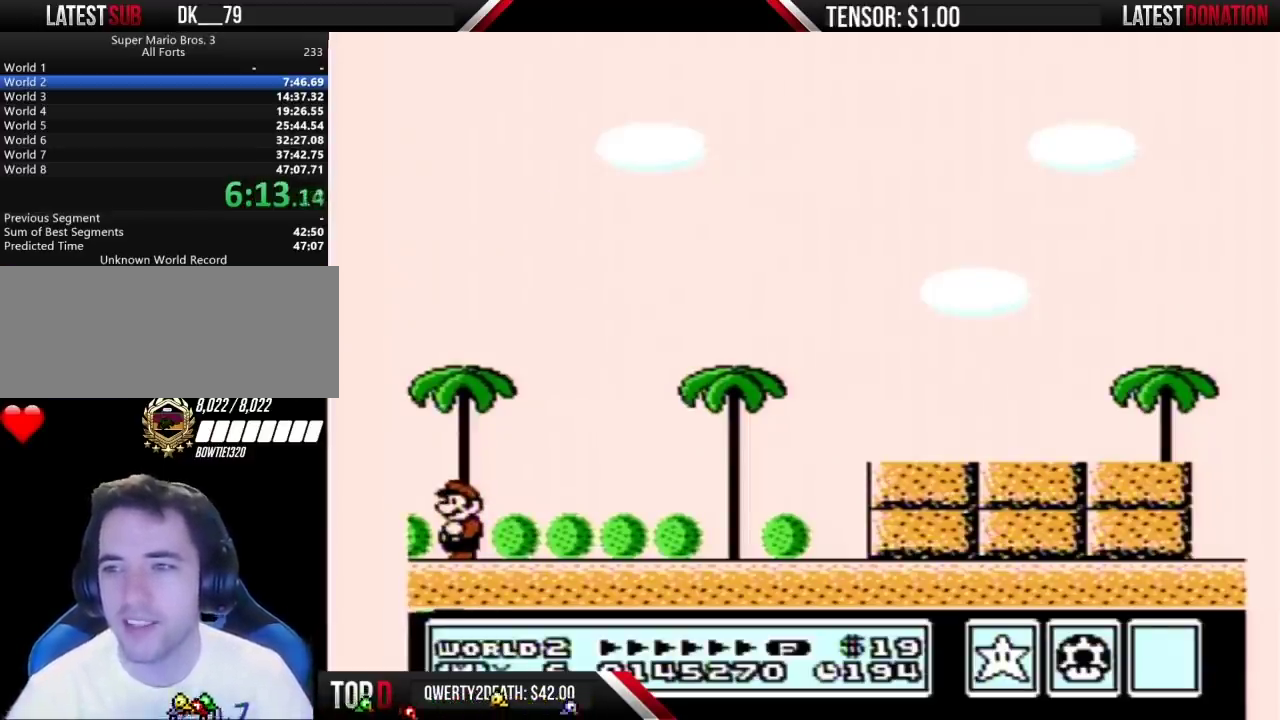
{"buttons": [], "events": []}
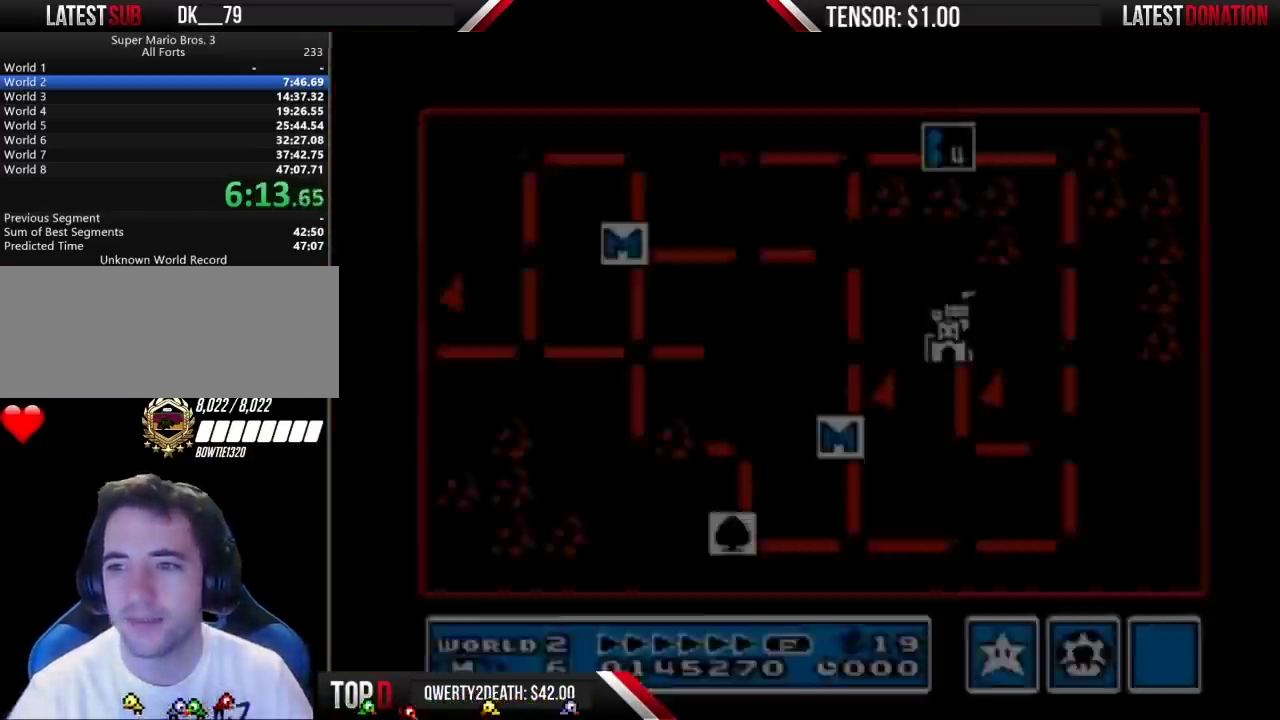
{"buttons": ["B"], "events": [[383, "B", "down"]]}
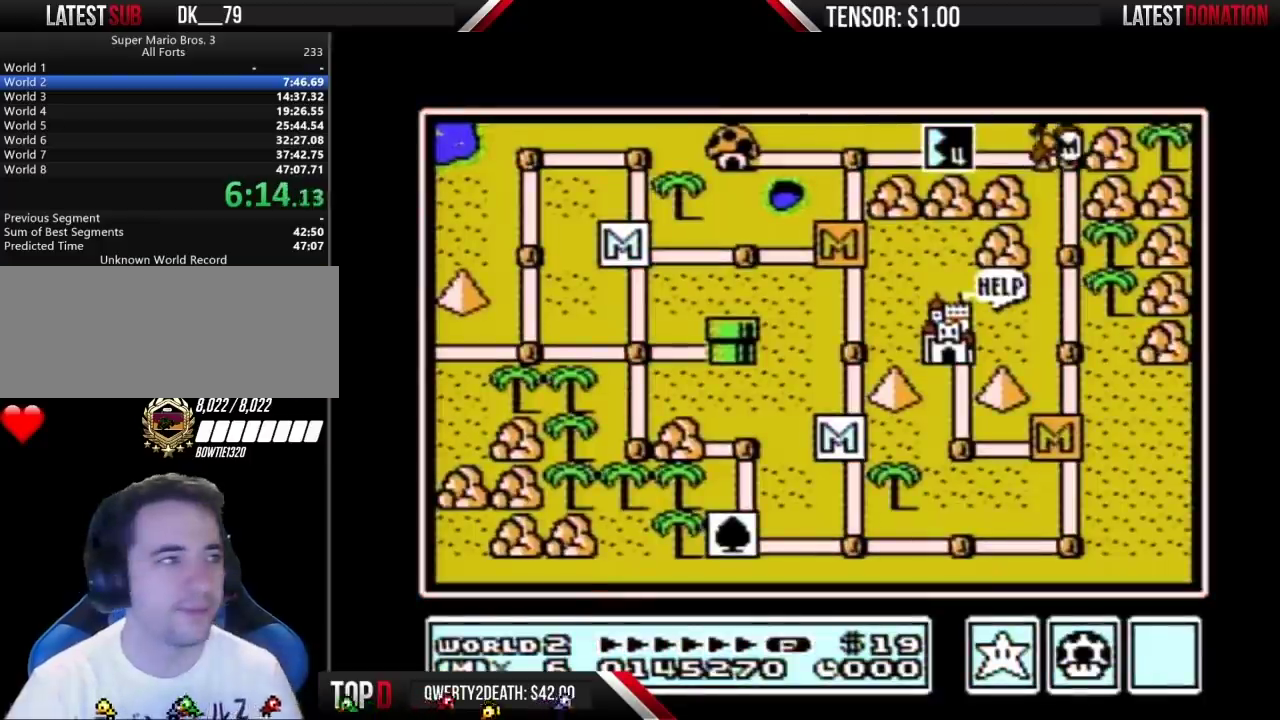
{"buttons": ["B"], "events": []}
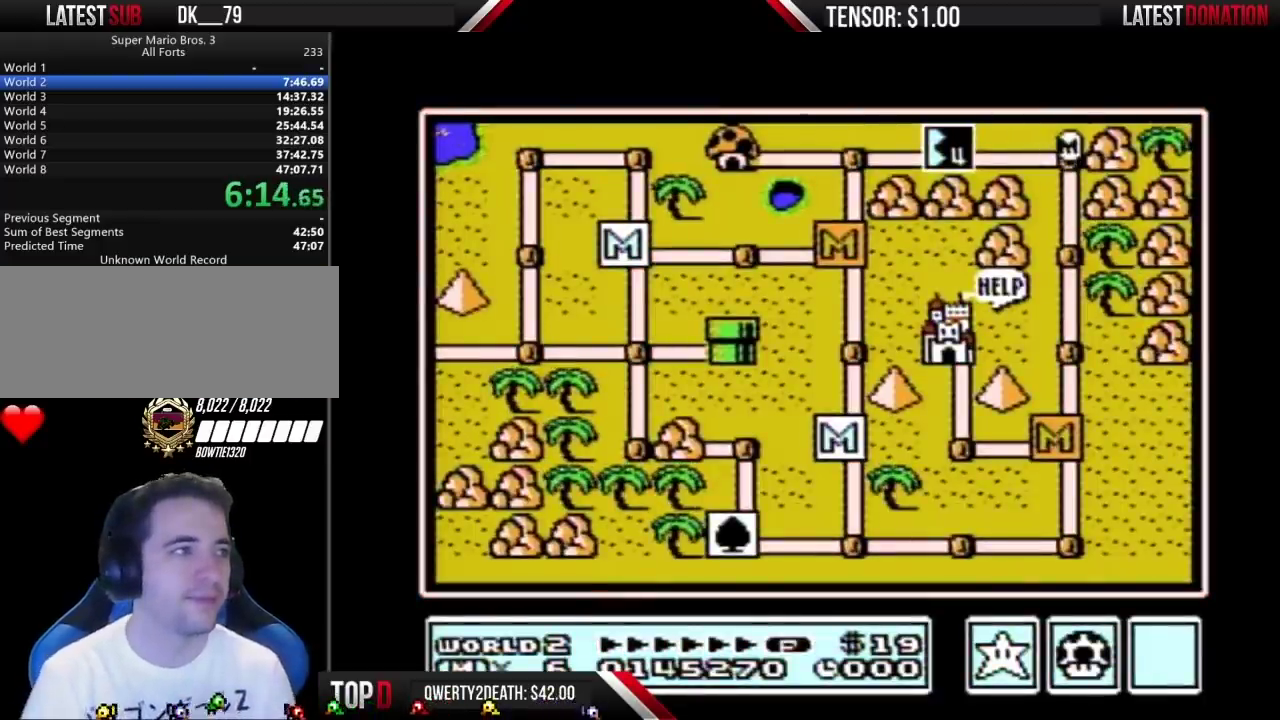
{"buttons": ["B"], "events": []}
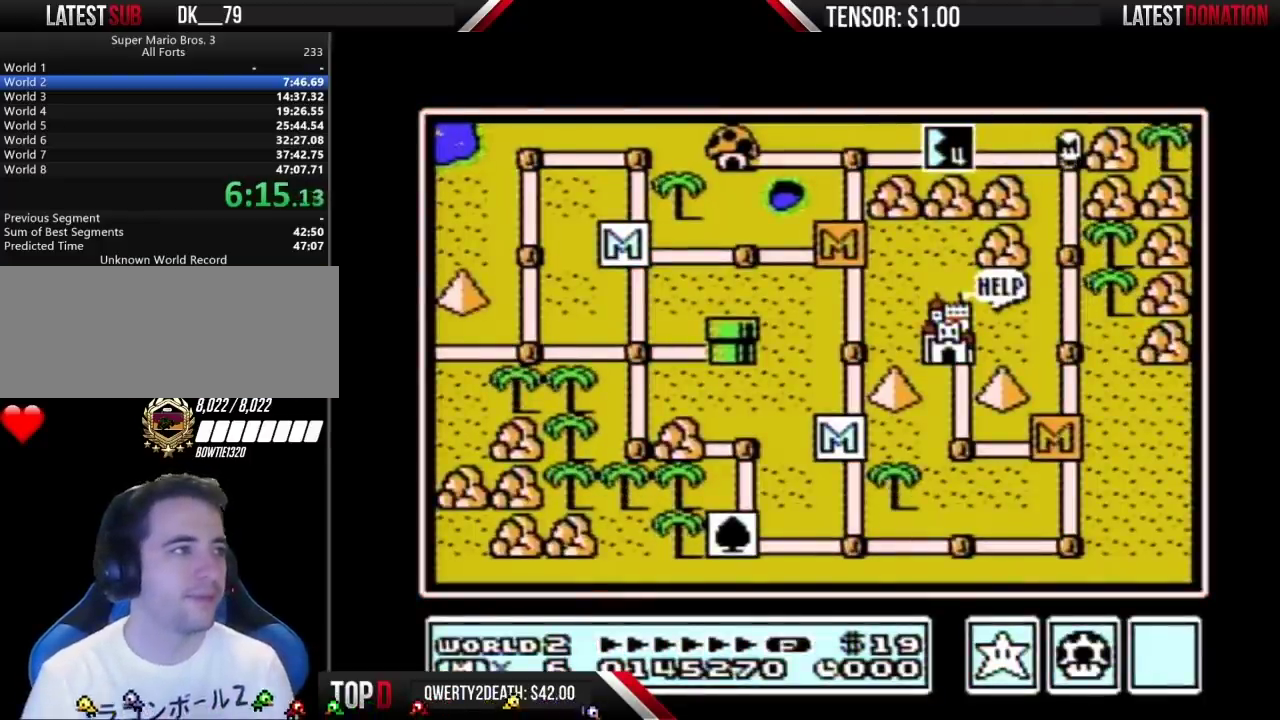
{"buttons": ["B"], "events": []}
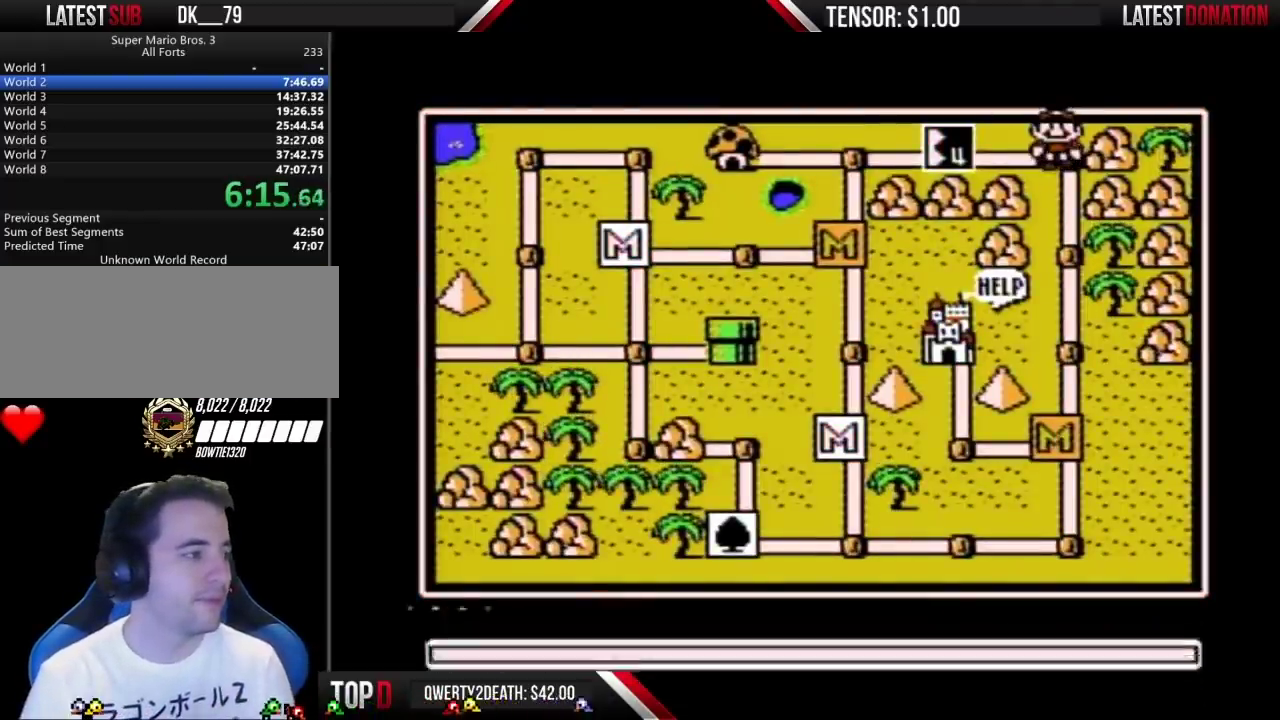
{"buttons": [], "events": [[233, "B", "up"], [450, "DPAD_RIGHT", "down"], [500, "DPAD_RIGHT", "up"]]}
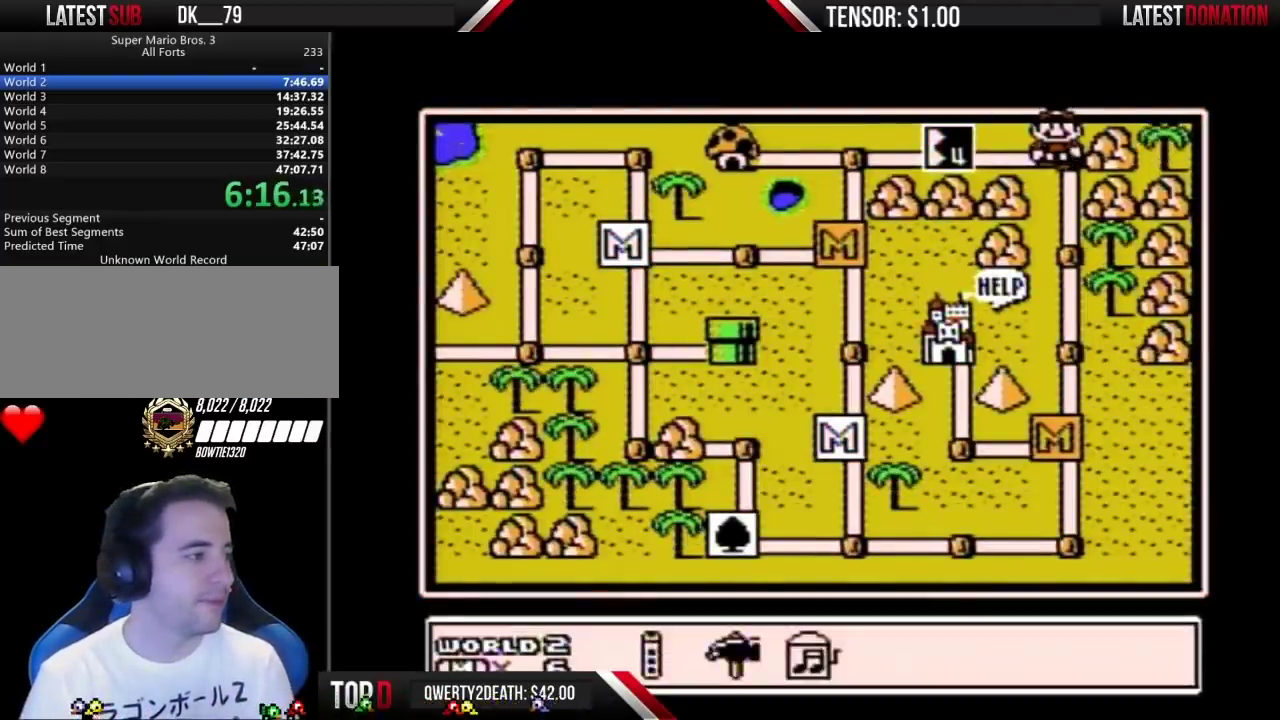
{"buttons": ["DPAD_RIGHT"], "events": [[33, "A", "down"], [133, "A", "up"], [200, "DPAD_RIGHT", "down"], [250, "DPAD_RIGHT", "up"], [350, "DPAD_RIGHT", "down"], [450, "DPAD_RIGHT", "up"], [500, "DPAD_RIGHT", "down"]]}
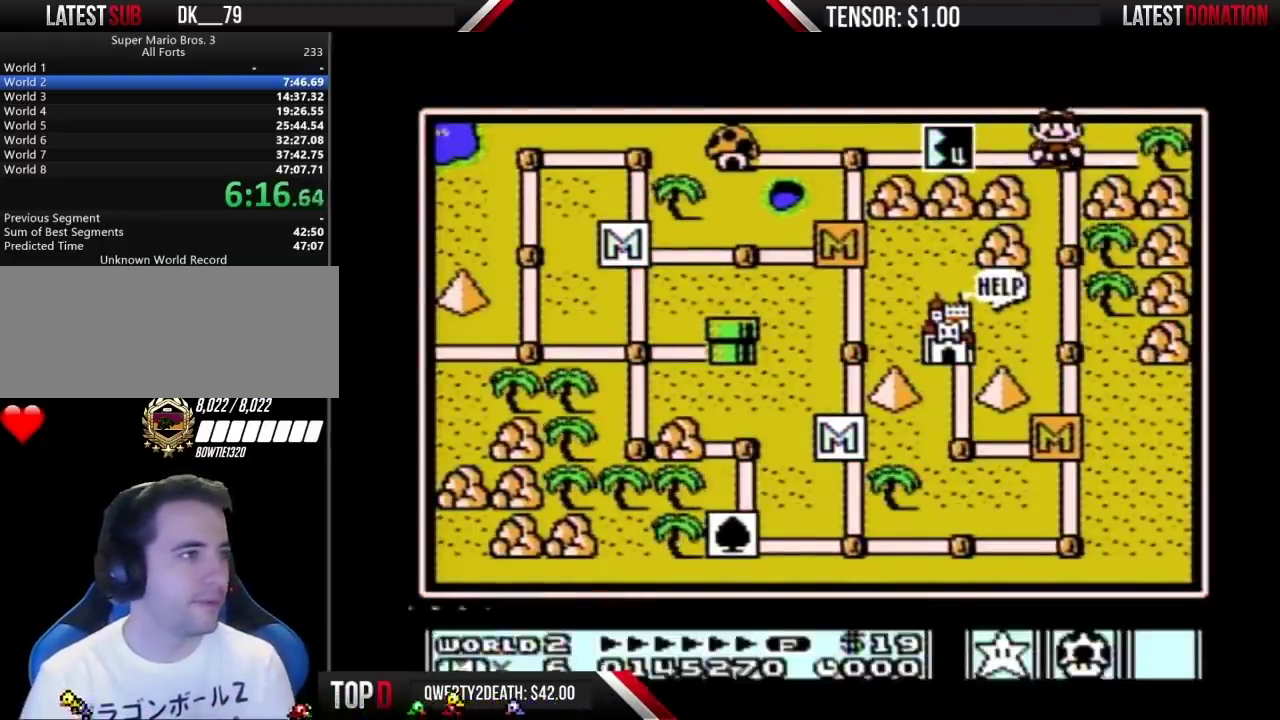
{"buttons": ["DPAD_RIGHT"], "events": [[100, "DPAD_RIGHT", "up"], [167, "DPAD_RIGHT", "down"], [217, "DPAD_RIGHT", "up"], [317, "DPAD_RIGHT", "down"]]}
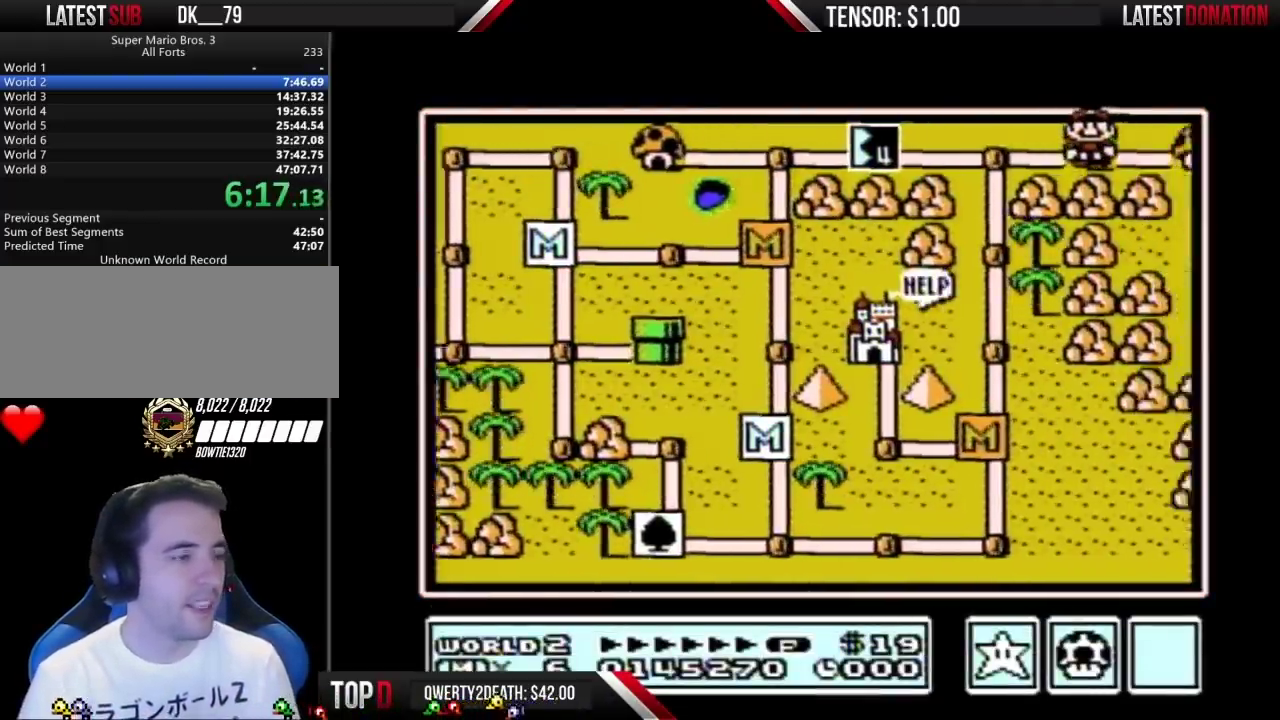
{"buttons": ["DPAD_RIGHT"], "events": []}
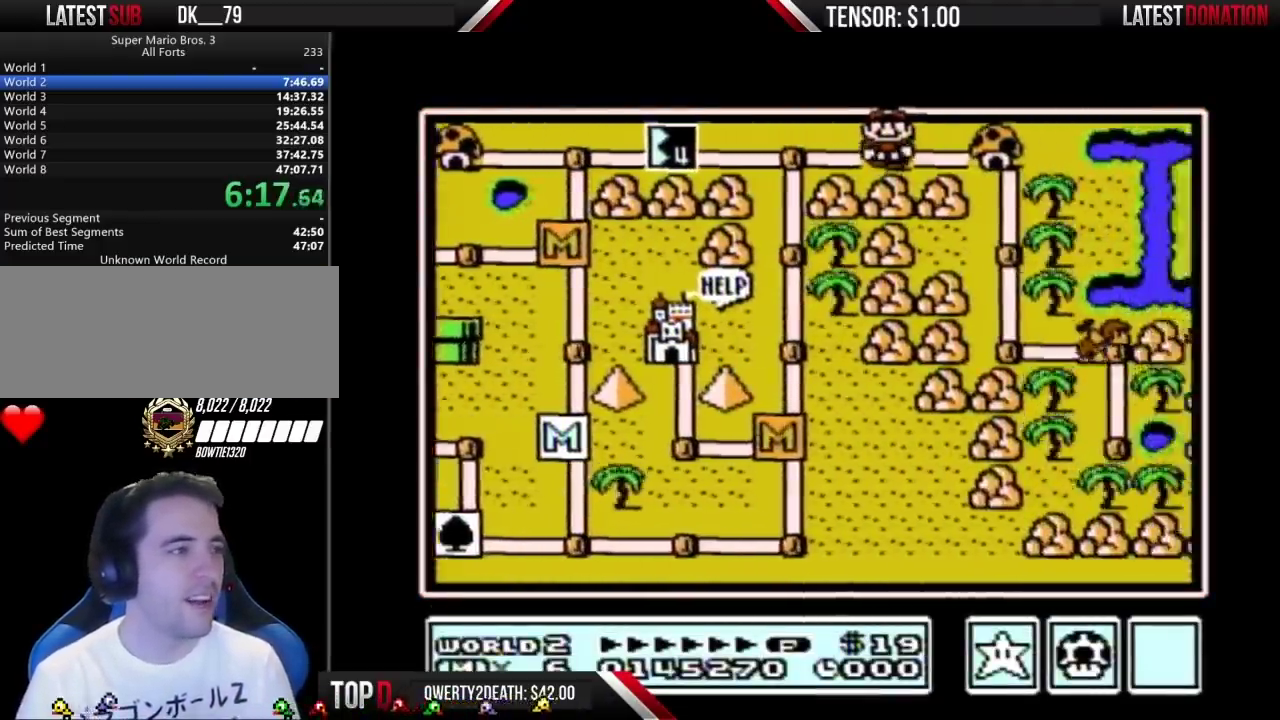
{"buttons": ["DPAD_RIGHT"], "events": []}
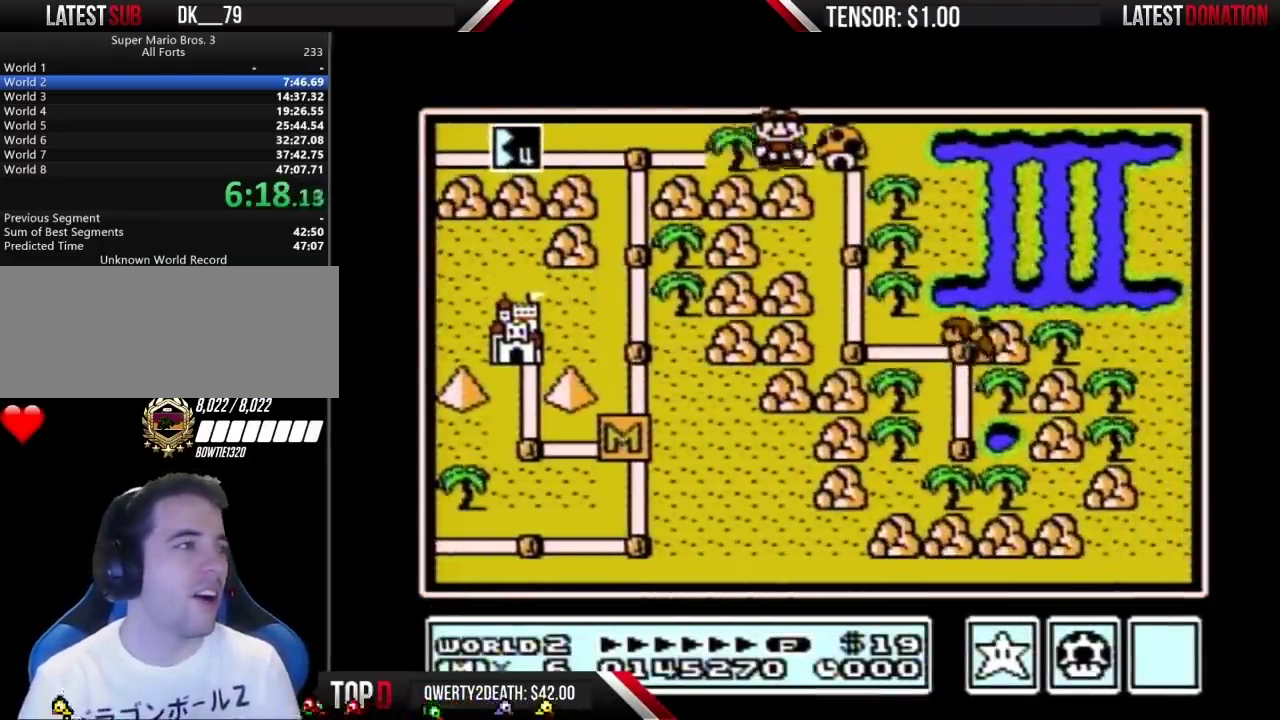
{"buttons": ["DPAD_DOWN"], "events": [[67, "DPAD_RIGHT", "up"], [100, "DPAD_DOWN", "down"]]}
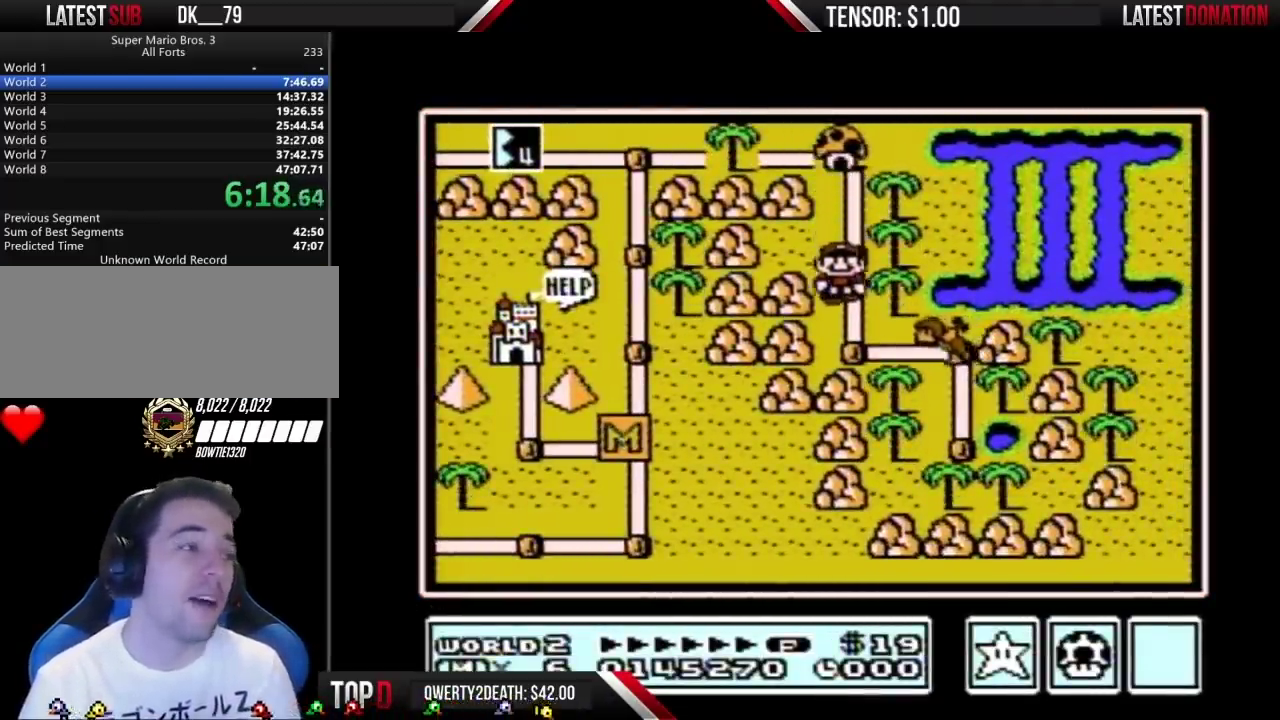
{"buttons": ["DPAD_RIGHT"], "events": [[133, "DPAD_RIGHT", "down"], [167, "DPAD_DOWN", "up"]]}
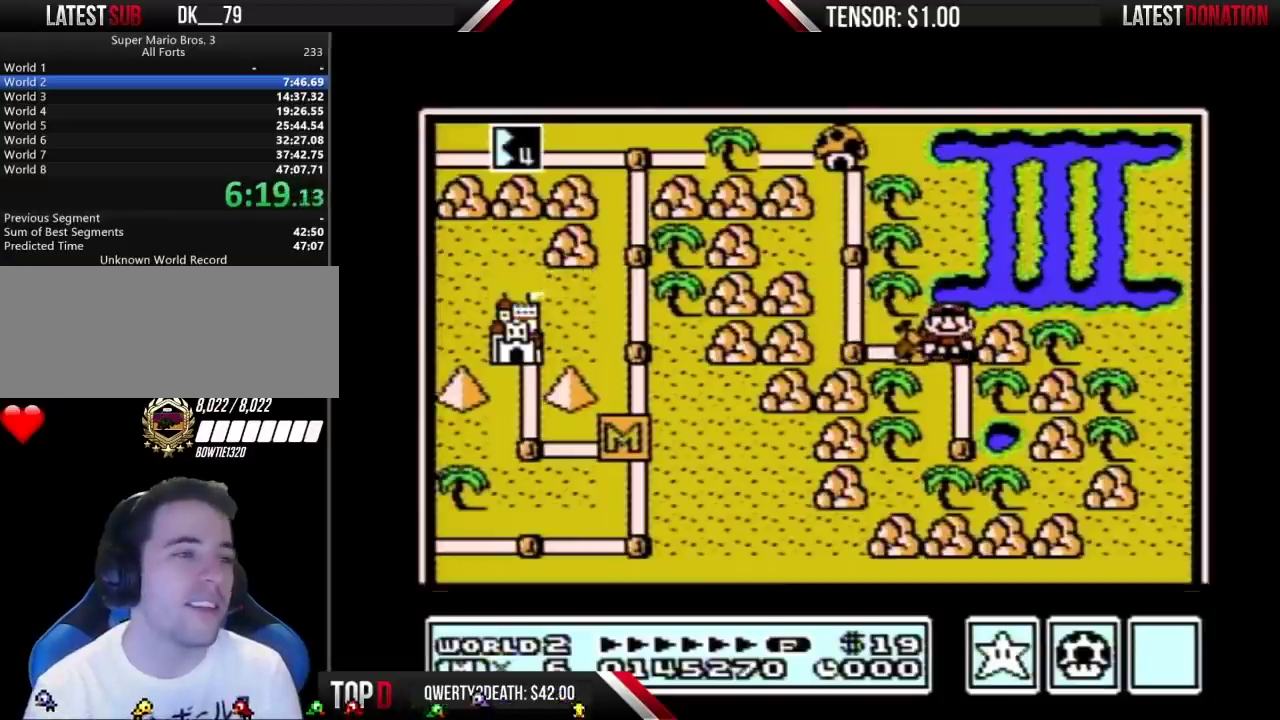
{"buttons": ["DPAD_RIGHT"], "events": []}
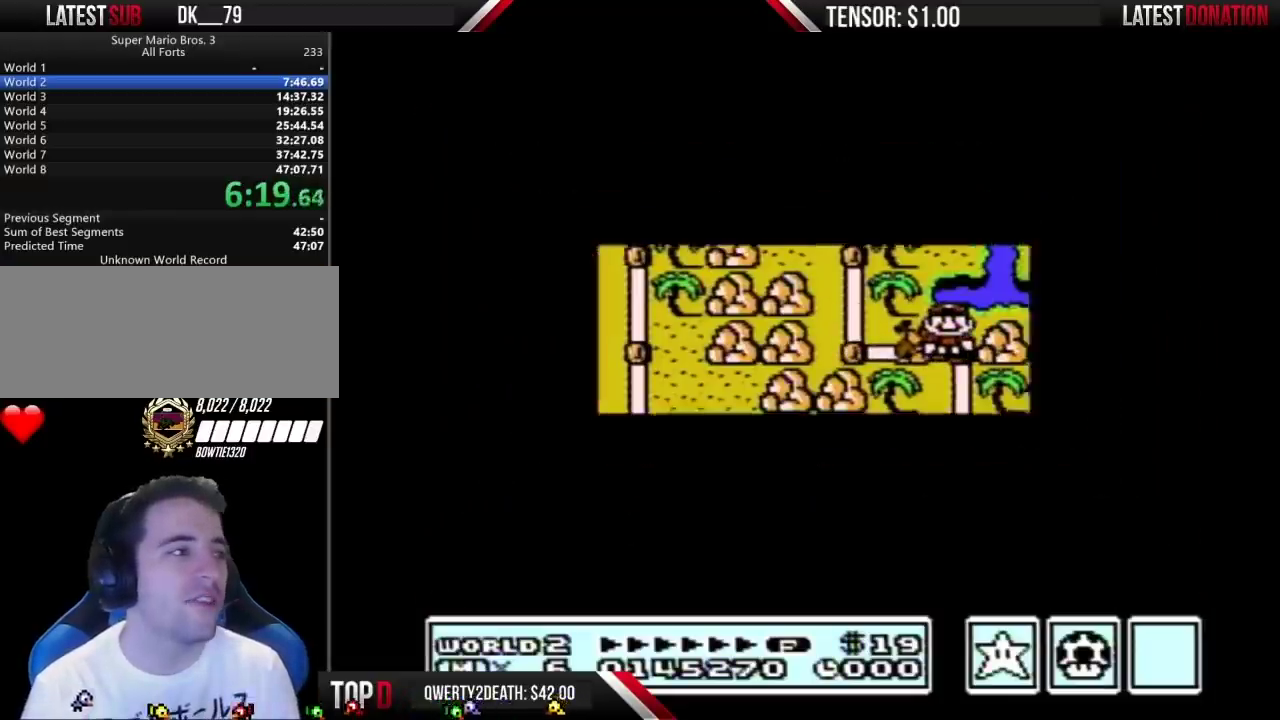
{"buttons": ["B", "DPAD_RIGHT"], "events": [[500, "B", "down"]]}
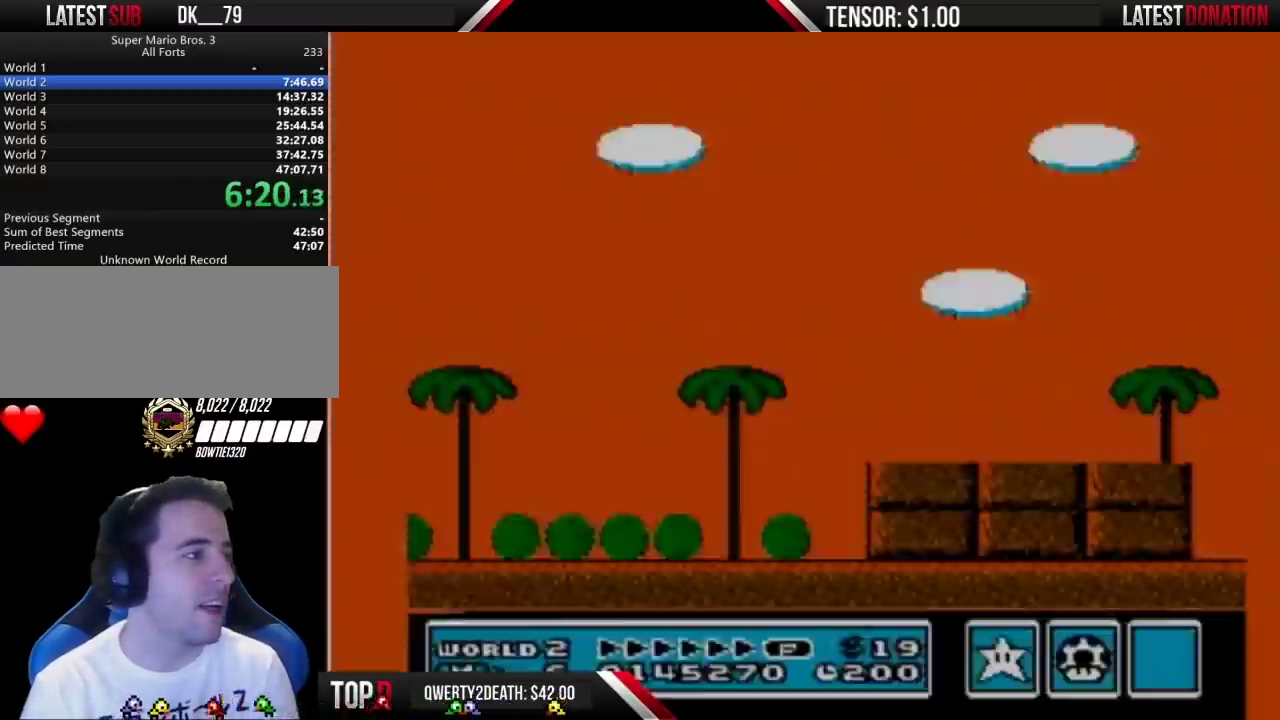
{"buttons": ["B", "DPAD_RIGHT"], "events": []}
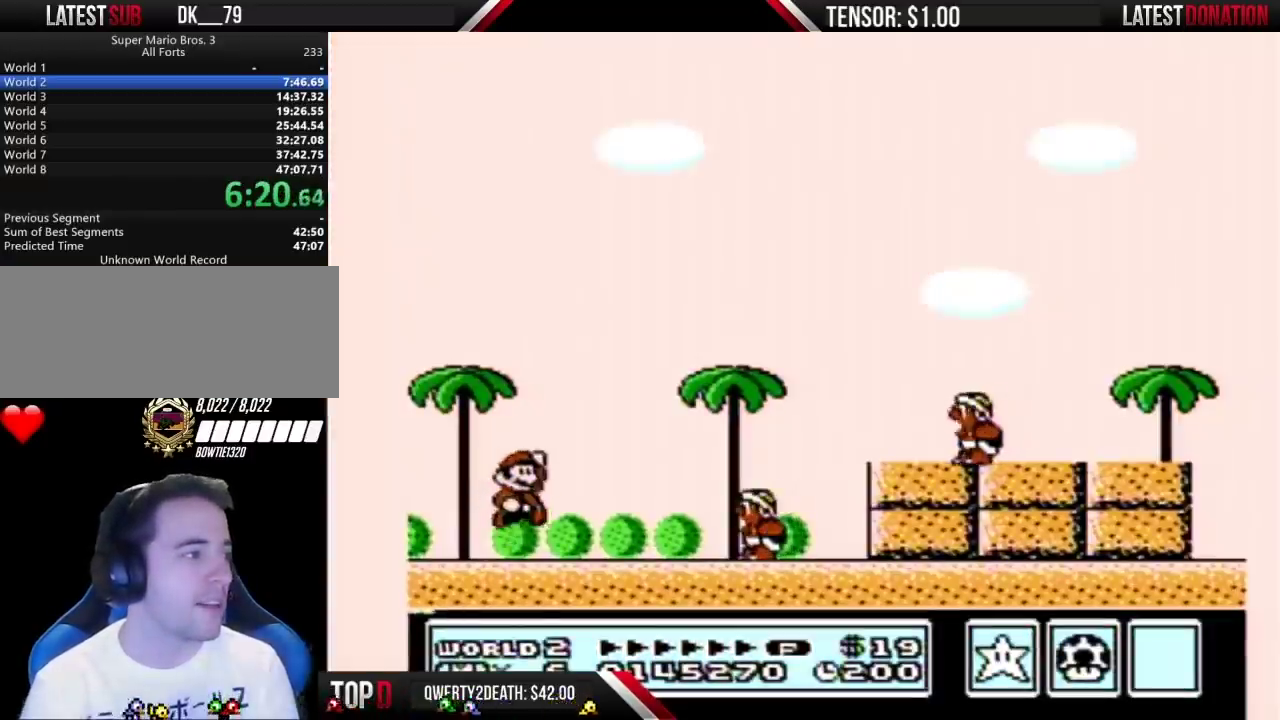
{"buttons": ["B", "DPAD_RIGHT"], "events": [[17, "A", "down"], [383, "A", "up"]]}
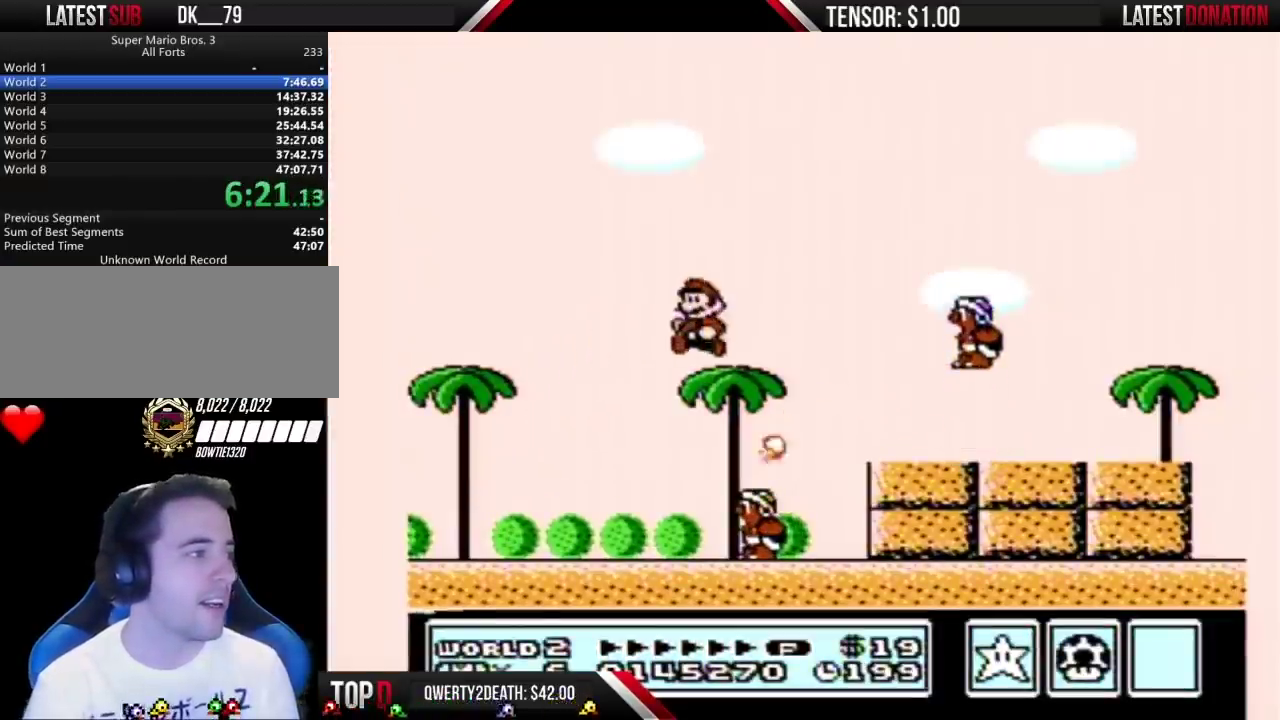
{"buttons": ["A", "B", "DPAD_RIGHT"], "events": [[17, "DPAD_LEFT", "down"], [17, "DPAD_RIGHT", "up"], [100, "A", "down"], [233, "DPAD_LEFT", "up"], [250, "DPAD_RIGHT", "down"]]}
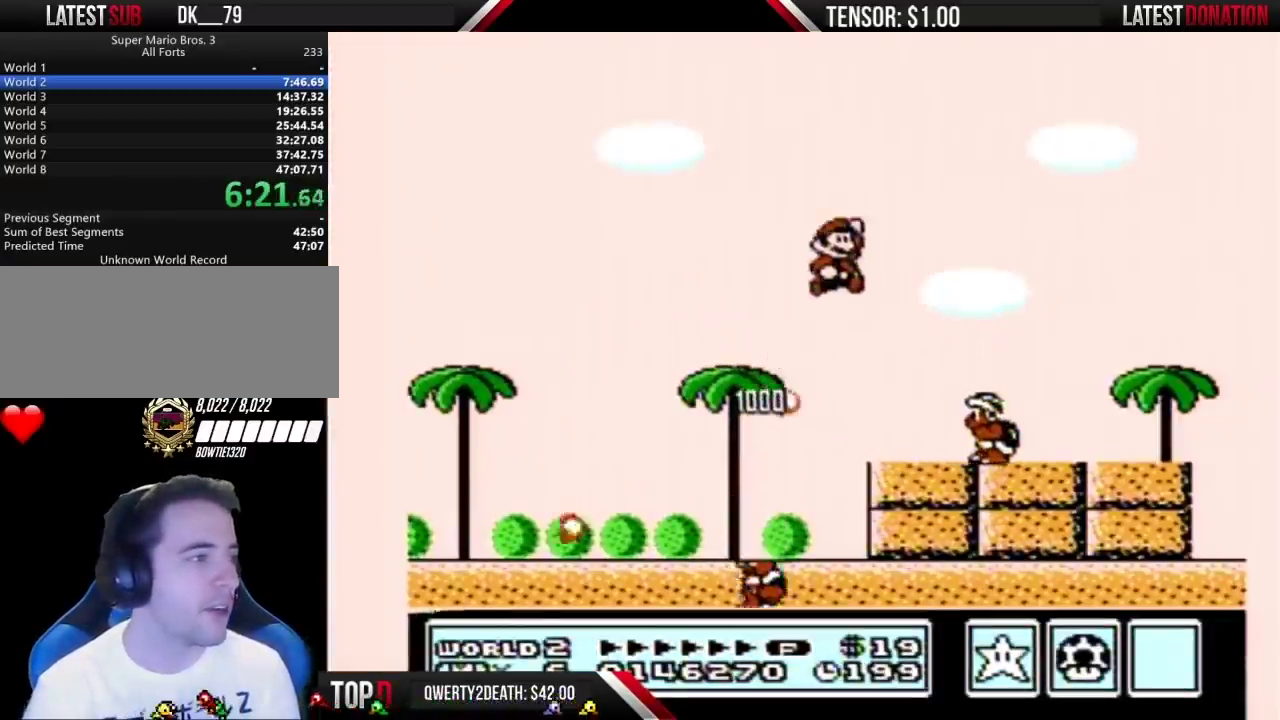
{"buttons": ["B"], "events": [[33, "A", "up"], [267, "DPAD_RIGHT", "up"], [317, "DPAD_LEFT", "down"], [500, "DPAD_LEFT", "up"]]}
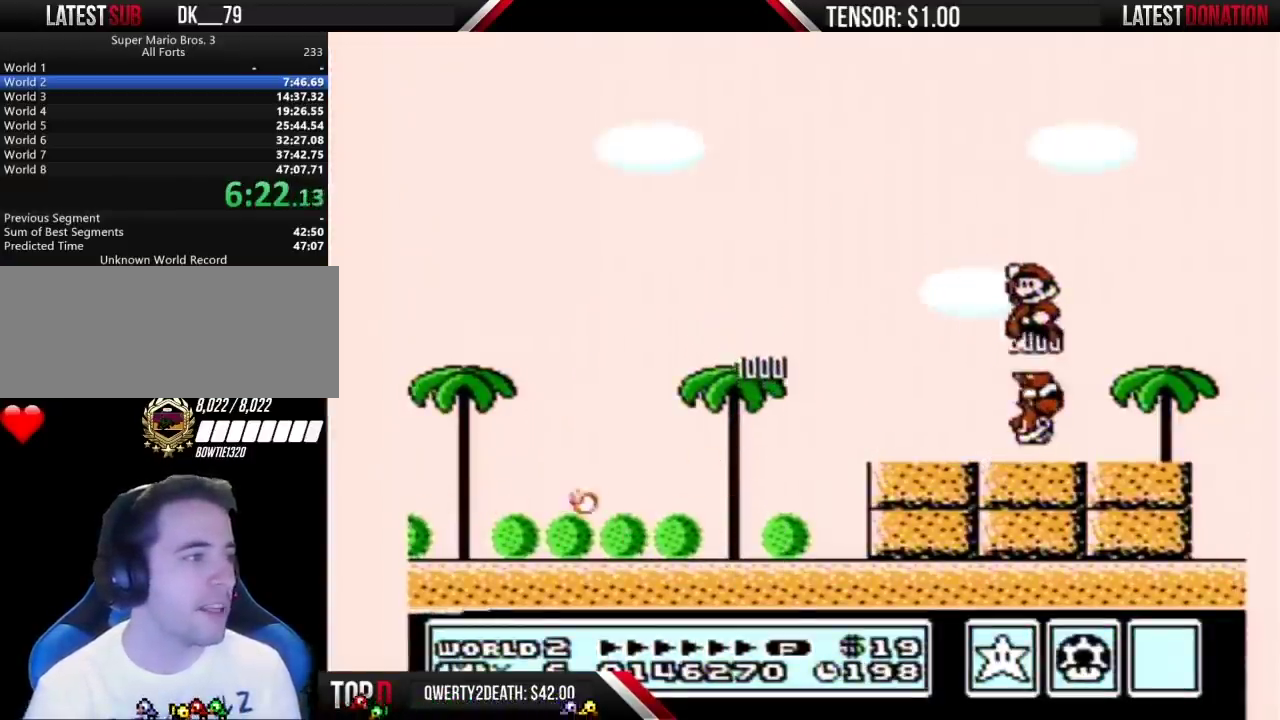
{"buttons": ["B", "DPAD_LEFT"], "events": [[167, "DPAD_LEFT", "down"]]}
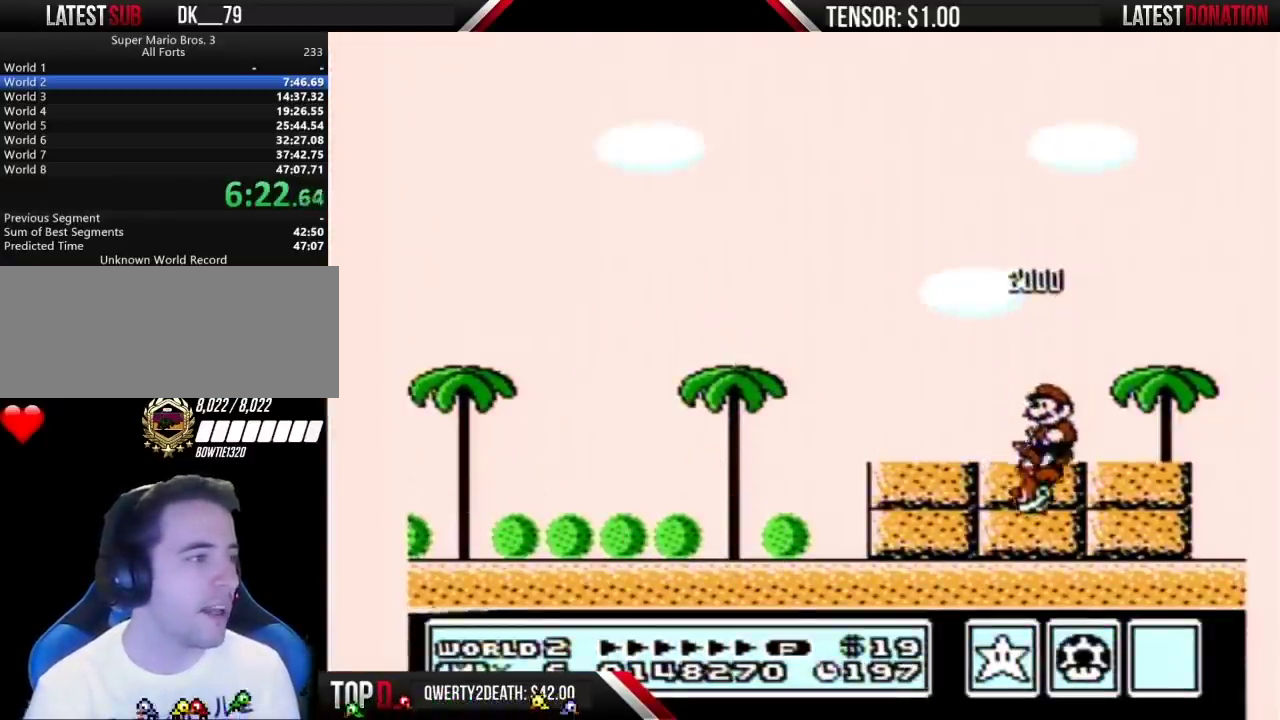
{"buttons": ["B", "DPAD_LEFT"], "events": [[133, "A", "down"], [200, "A", "up"], [350, "DPAD_LEFT", "up"], [500, "DPAD_LEFT", "down"]]}
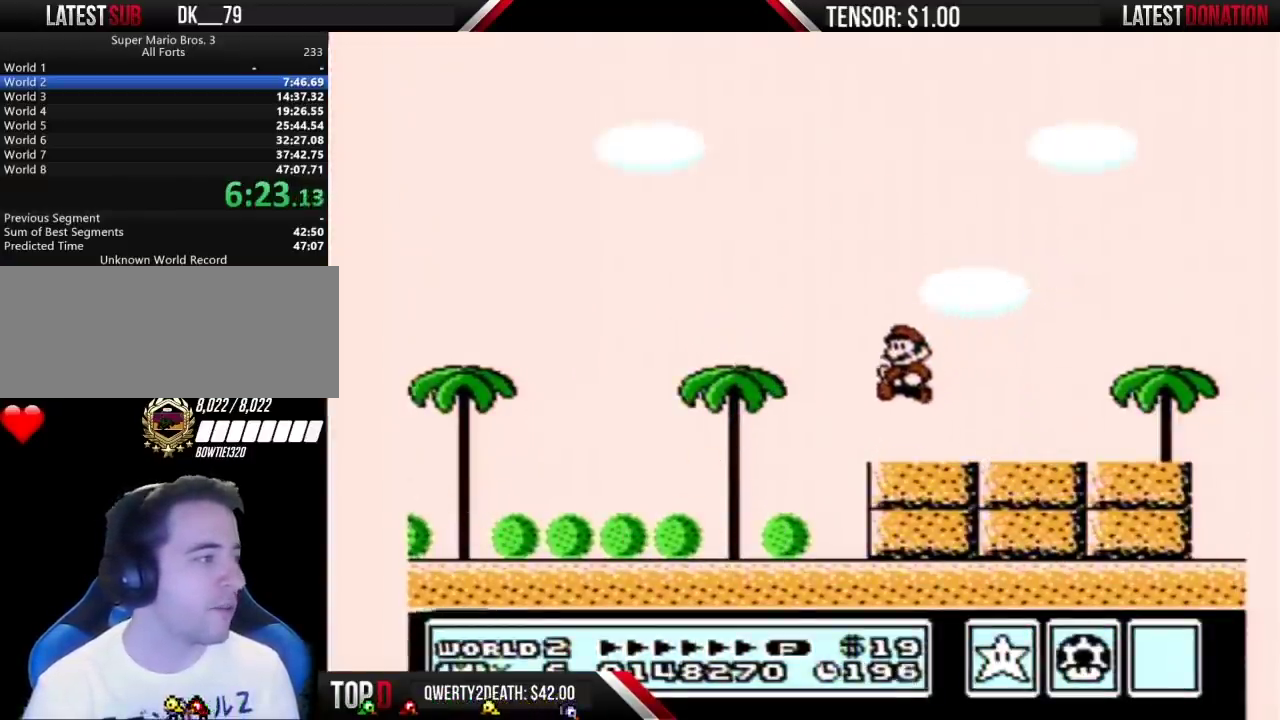
{"buttons": ["B", "DPAD_LEFT"], "events": []}
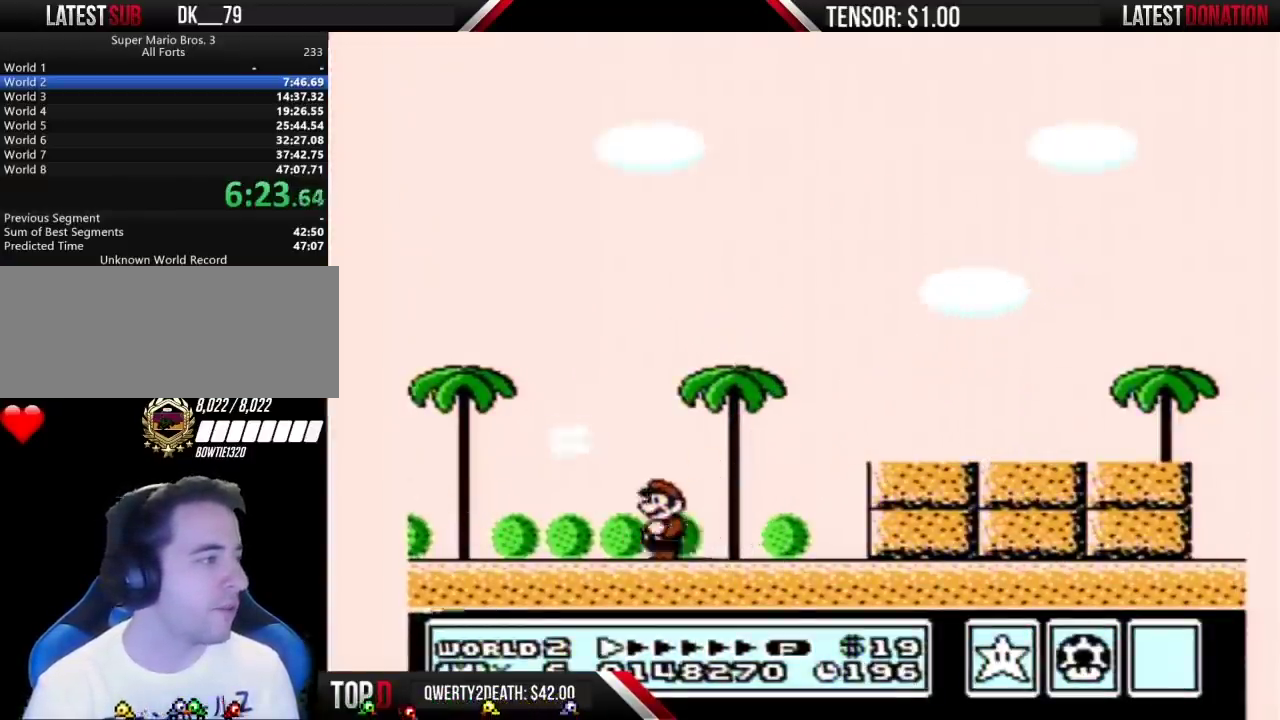
{"buttons": [], "events": [[33, "A", "down"], [133, "DPAD_LEFT", "up"], [167, "A", "up"], [167, "B", "up"]]}